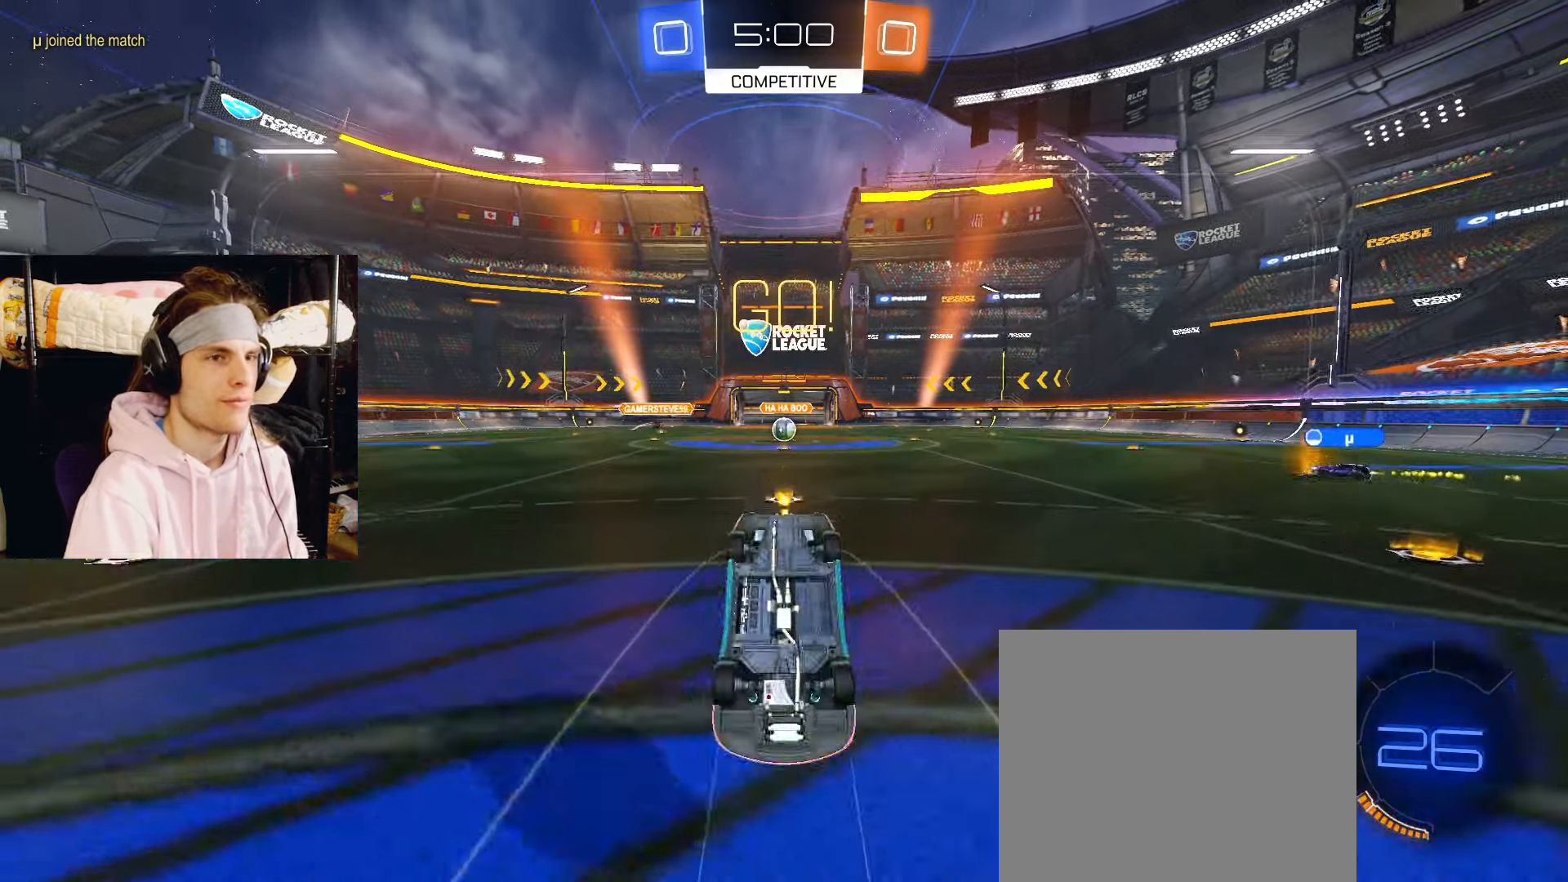
Gameplay with a controller (PlayStation layout); each line is a JSON object with the inputs held at the frame after it. "events" lists button and stick changes between this image and that frame as [ms after this image, input, new state], when the widget could be followed in between. Not read: L2.
{"buttons": ["R2"], "left_stick": "up-right", "right_stick": "center", "events": [[17, "left_stick", "up-right"]]}
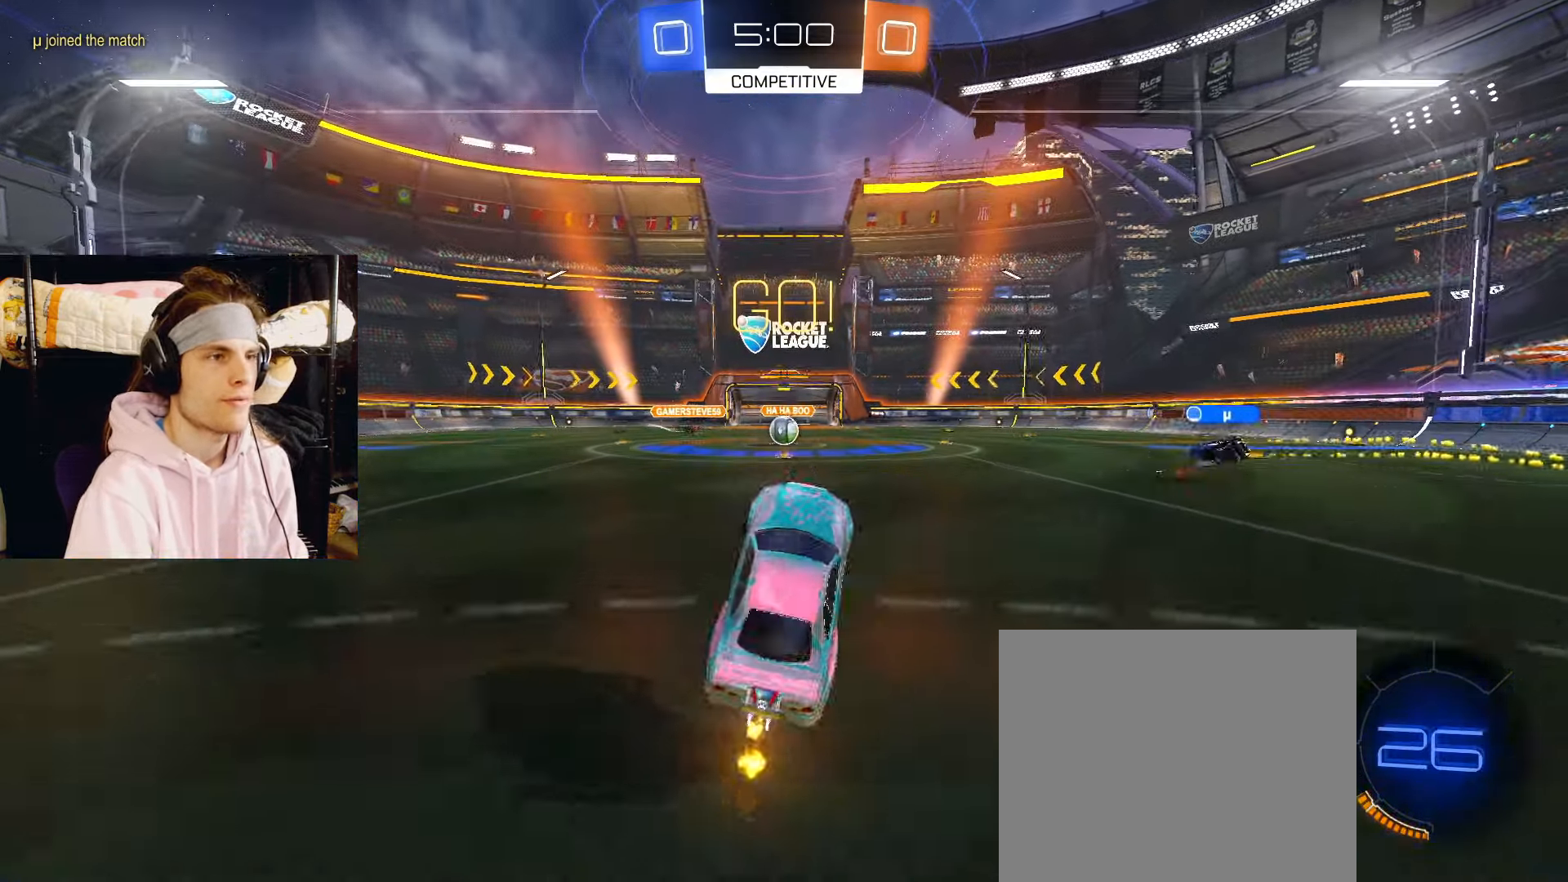
{"buttons": ["R2"], "left_stick": "right", "right_stick": "center", "events": [[183, "left_stick", "right"]]}
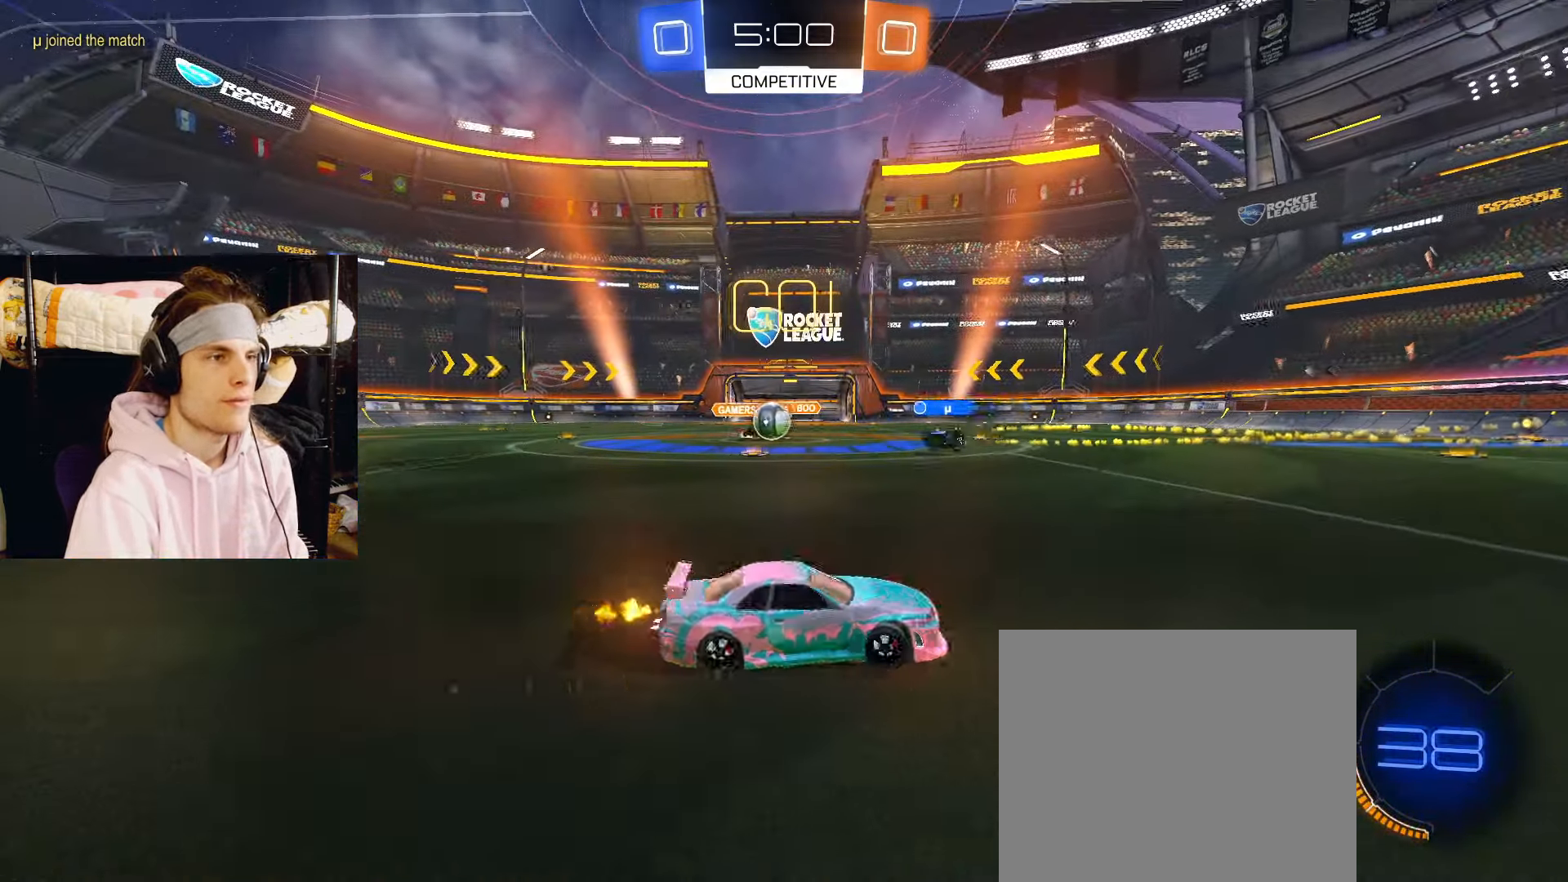
{"buttons": ["CIRCLE", "R2"], "left_stick": "left", "right_stick": "center", "events": [[400, "left_stick", "left"], [417, "CIRCLE", "down"]]}
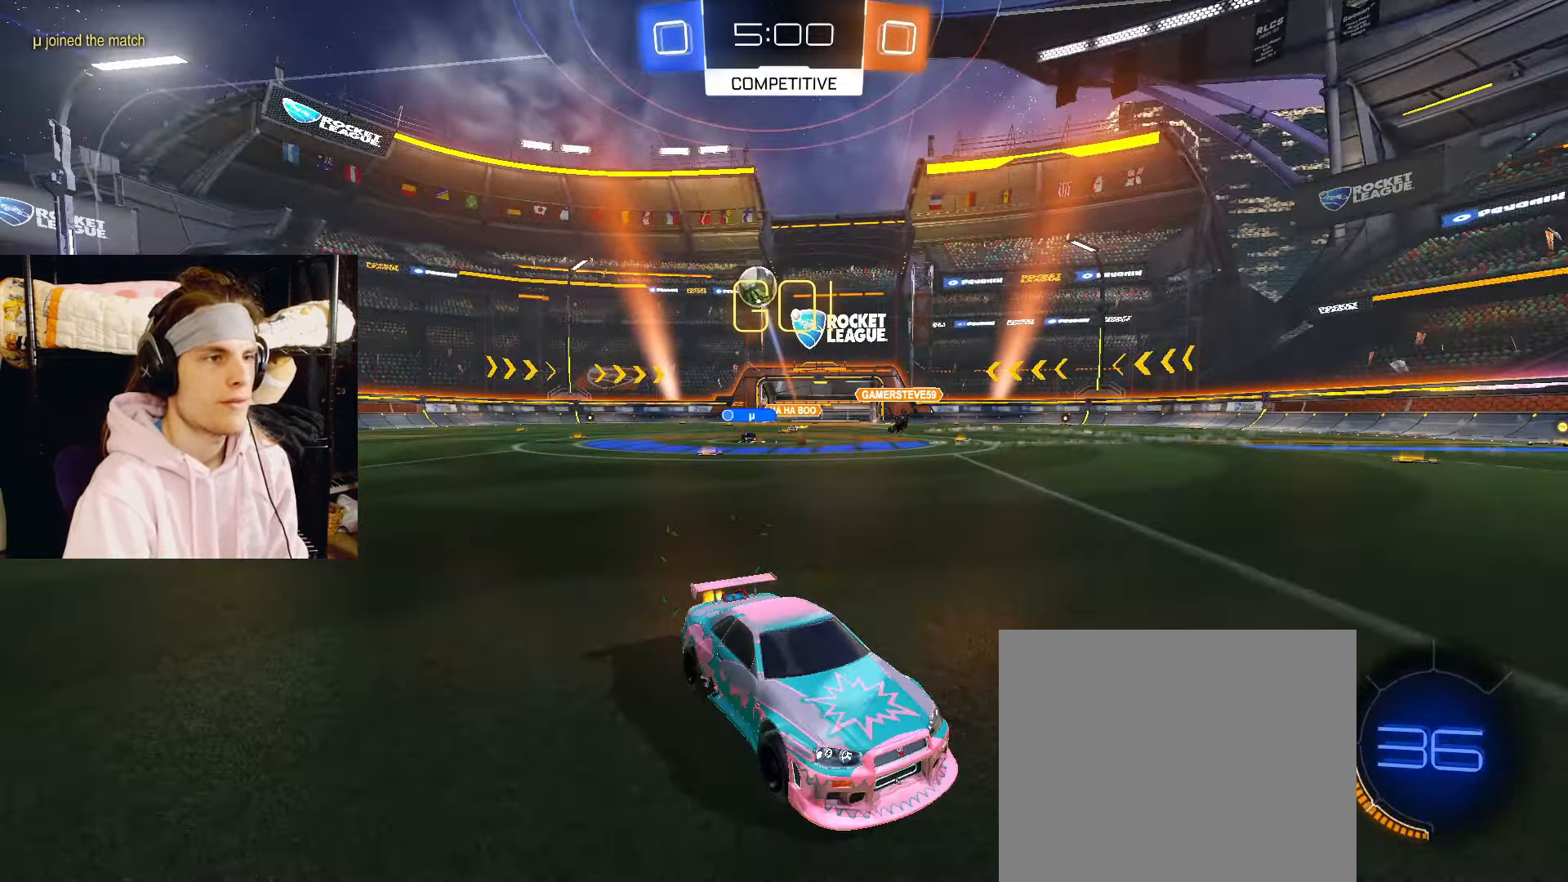
{"buttons": ["R2"], "left_stick": "right", "right_stick": "center", "events": [[33, "left_stick", "center"], [100, "left_stick", "right"], [167, "CIRCLE", "up"]]}
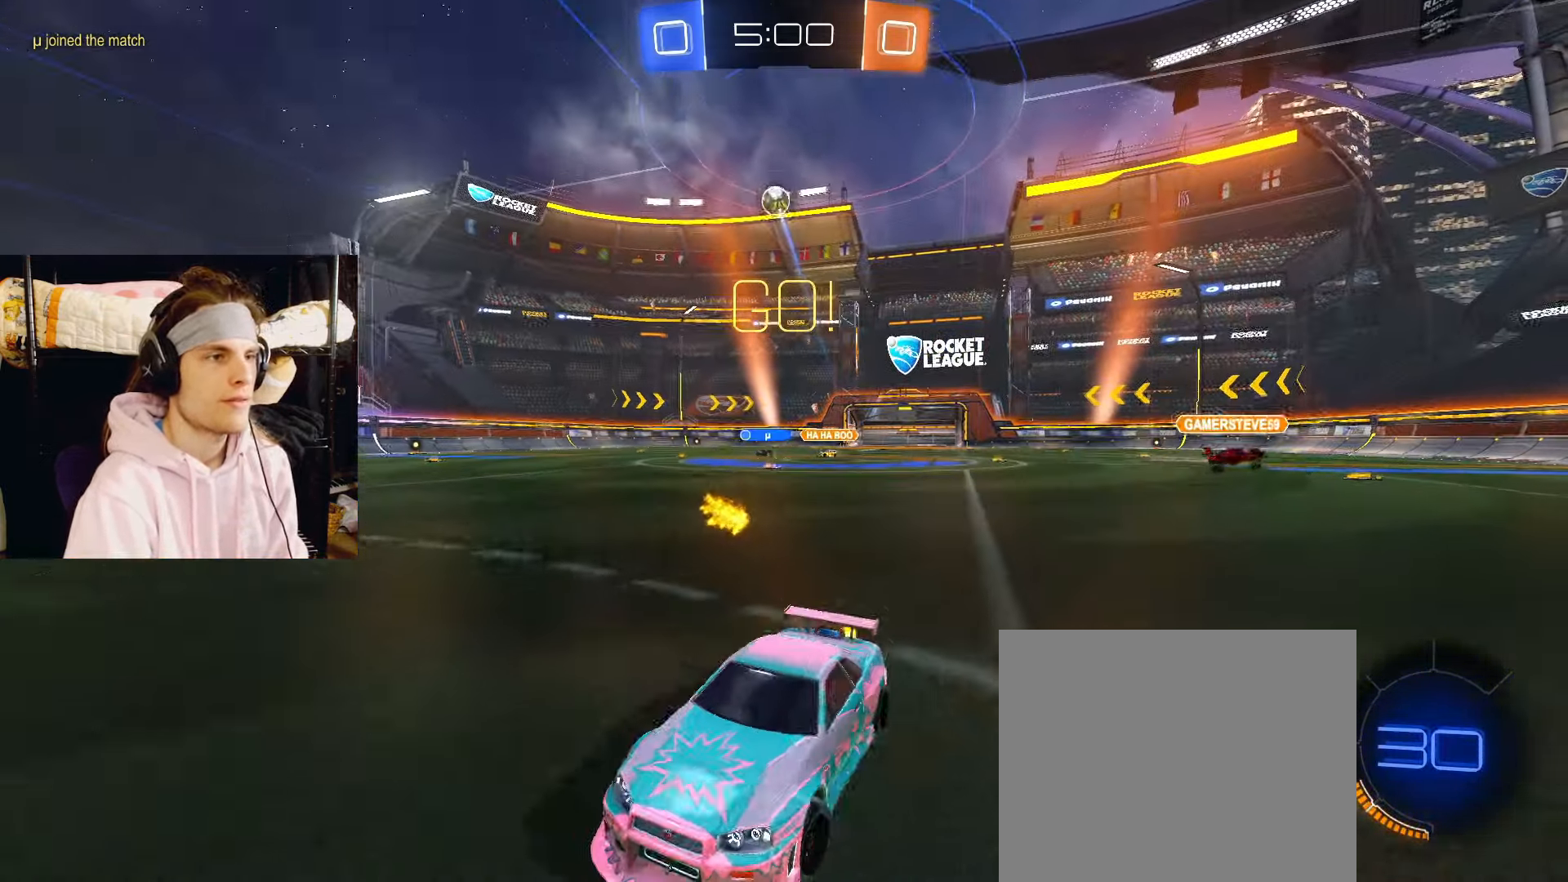
{"buttons": ["CROSS", "CIRCLE", "R2"], "left_stick": "down-right", "right_stick": "center", "events": [[117, "CIRCLE", "down"], [317, "CROSS", "down"], [333, "left_stick", "up-right"], [350, "CROSS", "up"], [400, "CROSS", "down"], [450, "left_stick", "down-right"]]}
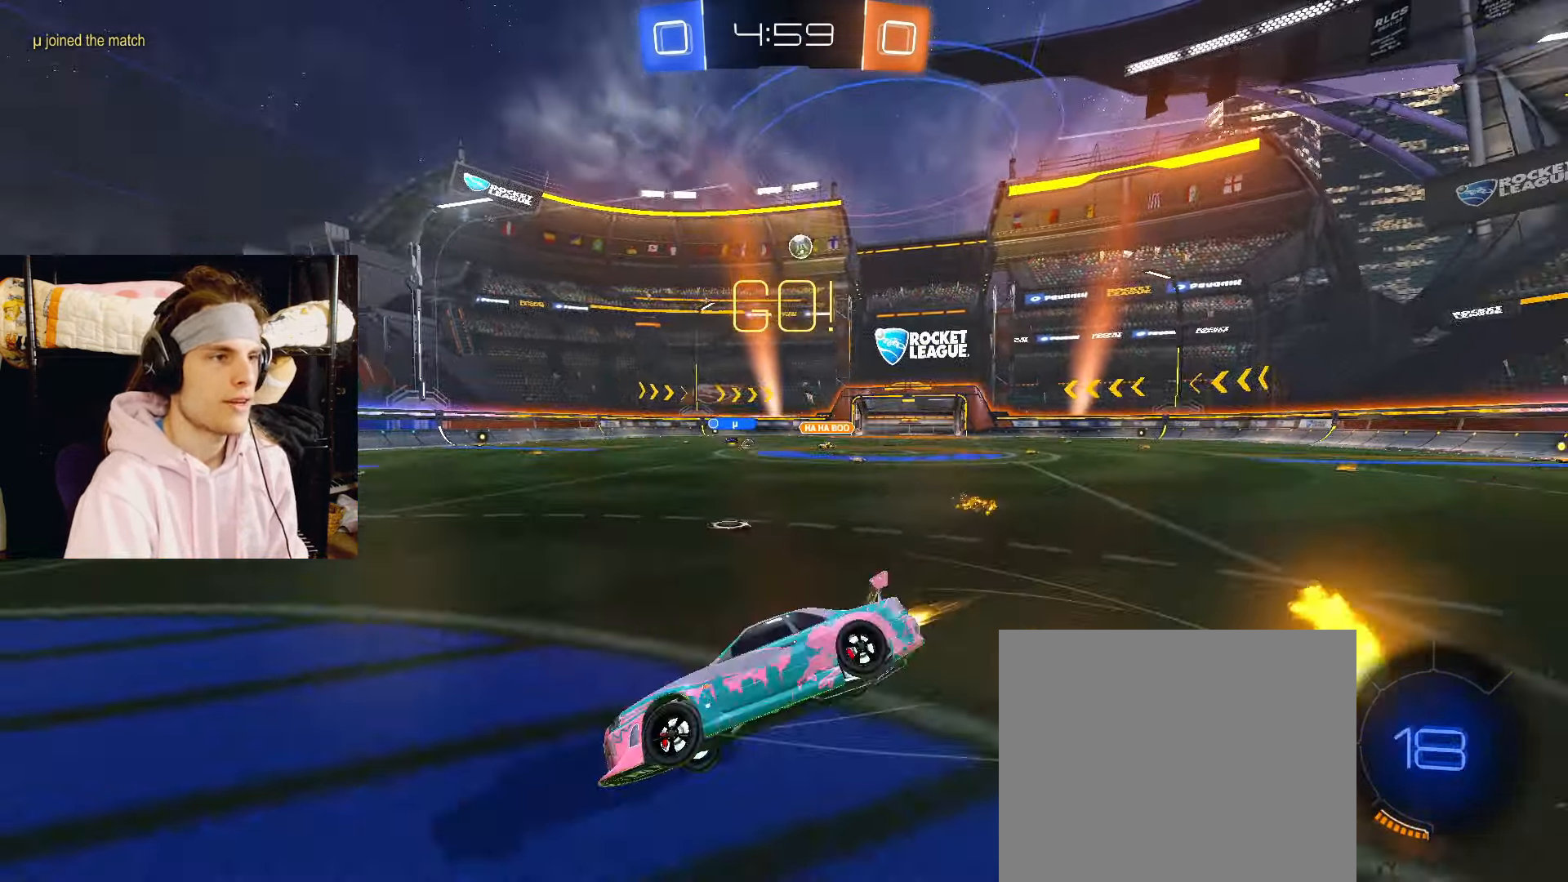
{"buttons": ["CIRCLE", "R2"], "left_stick": "down-right", "right_stick": "center", "events": [[17, "left_stick", "down"], [33, "TRIANGLE", "down"], [50, "CROSS", "up"], [167, "left_stick", "down-right"], [200, "TRIANGLE", "up"]]}
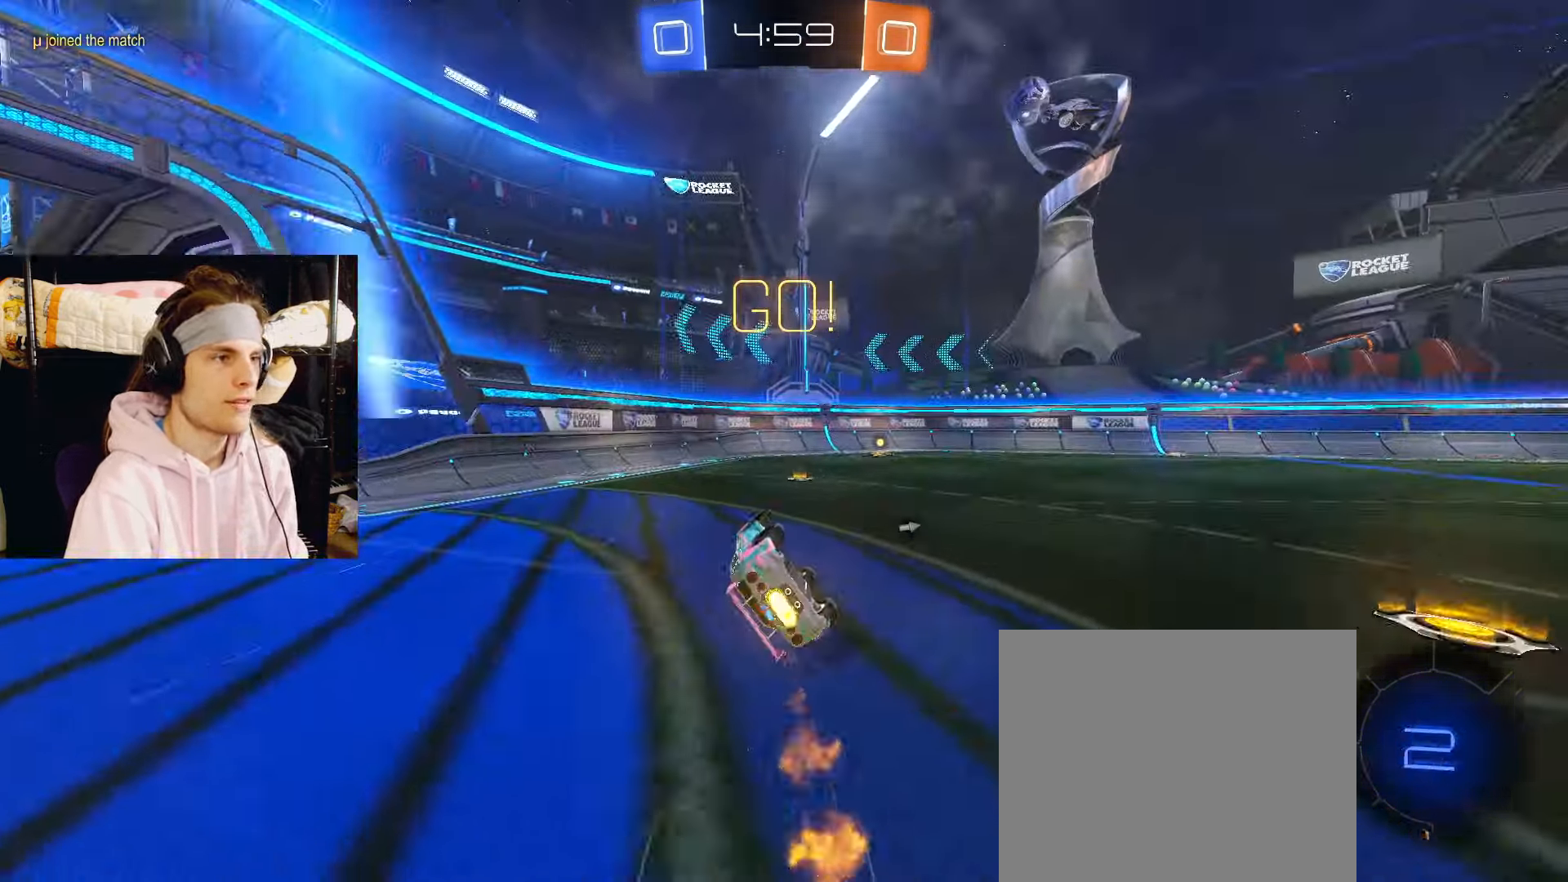
{"buttons": ["R2"], "left_stick": "right", "right_stick": "center", "events": [[50, "TRIANGLE", "down"], [200, "TRIANGLE", "up"], [300, "CIRCLE", "up"], [317, "left_stick", "center"], [467, "left_stick", "right"]]}
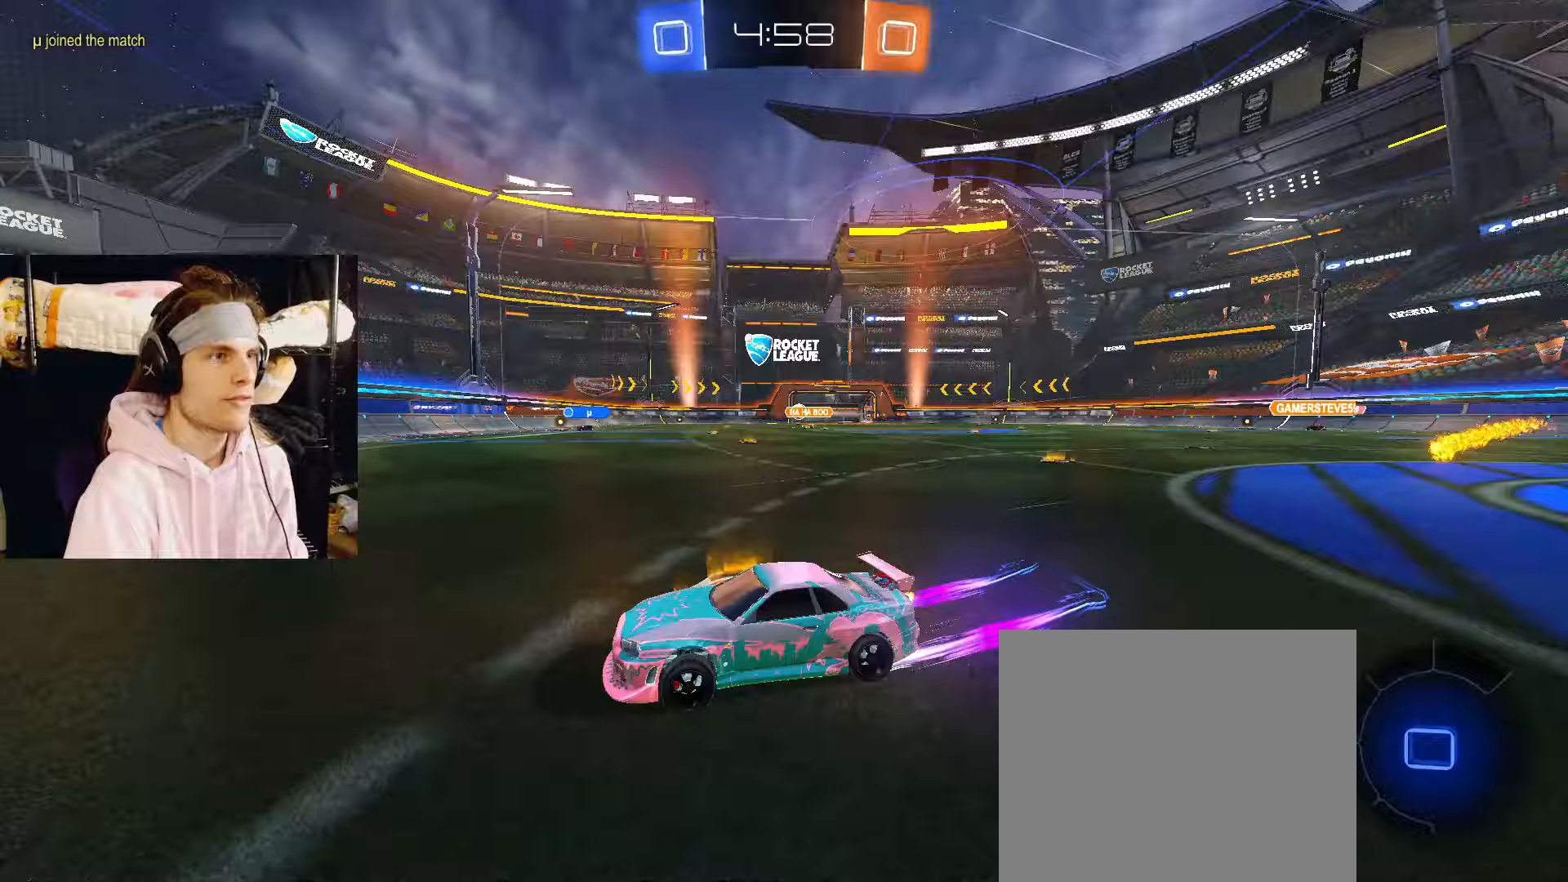
{"buttons": ["CIRCLE", "R2"], "left_stick": "right", "right_stick": "center", "events": [[167, "left_stick", "center"], [433, "left_stick", "right"], [483, "CIRCLE", "down"]]}